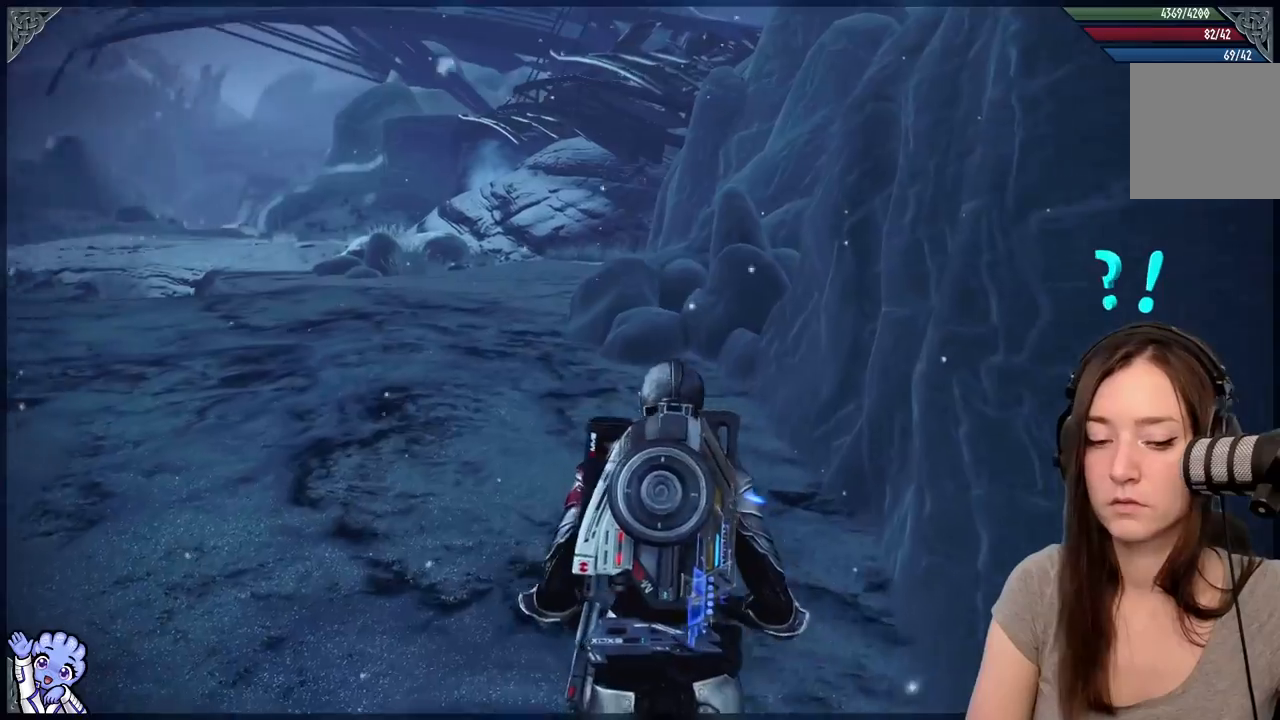
Gameplay with a controller (Xbox layout); each line is a JSON object with the inputs held at the frame after it. "events" lists button and stick changes between this image and that frame as [ms after this image, input, new state], when the widget could be followed in between. Not read: SHARE.
{"buttons": [], "left_stick": "up", "right_stick": "center", "events": [[233, "right_stick", "center"], [300, "left_stick", "up-right"], [483, "left_stick", "up"]]}
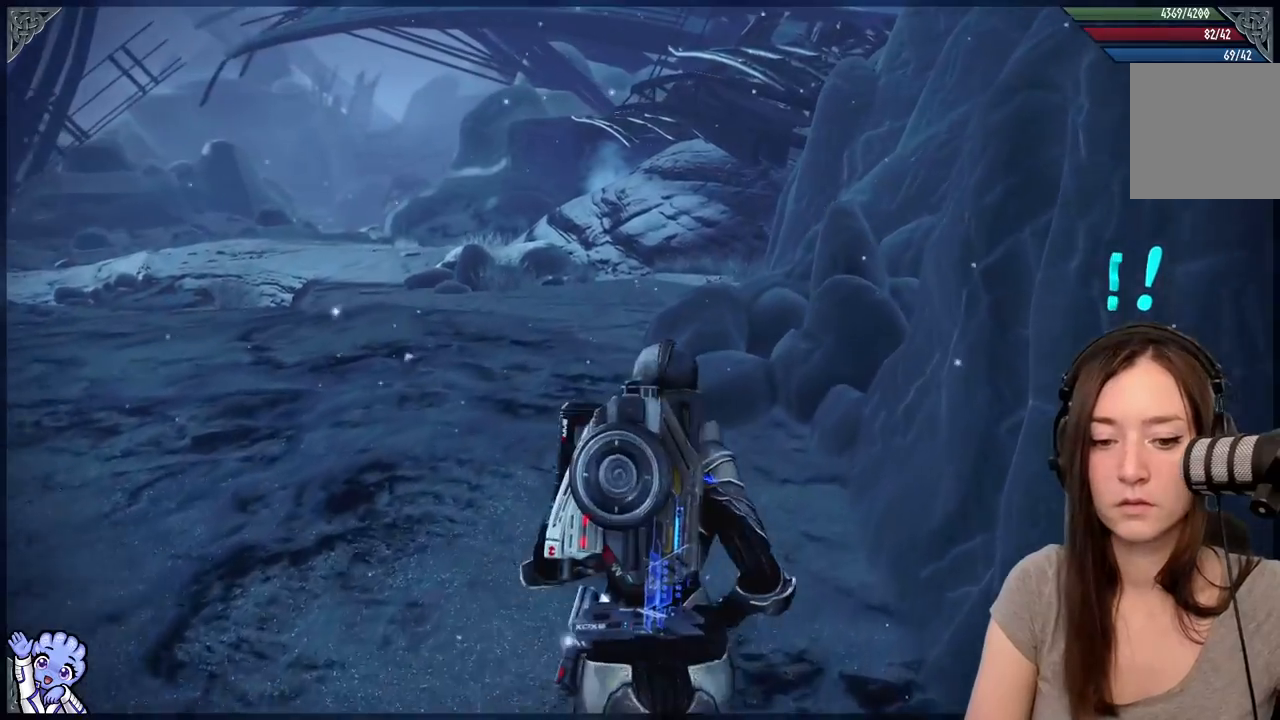
{"buttons": [], "left_stick": "up", "right_stick": "center", "events": []}
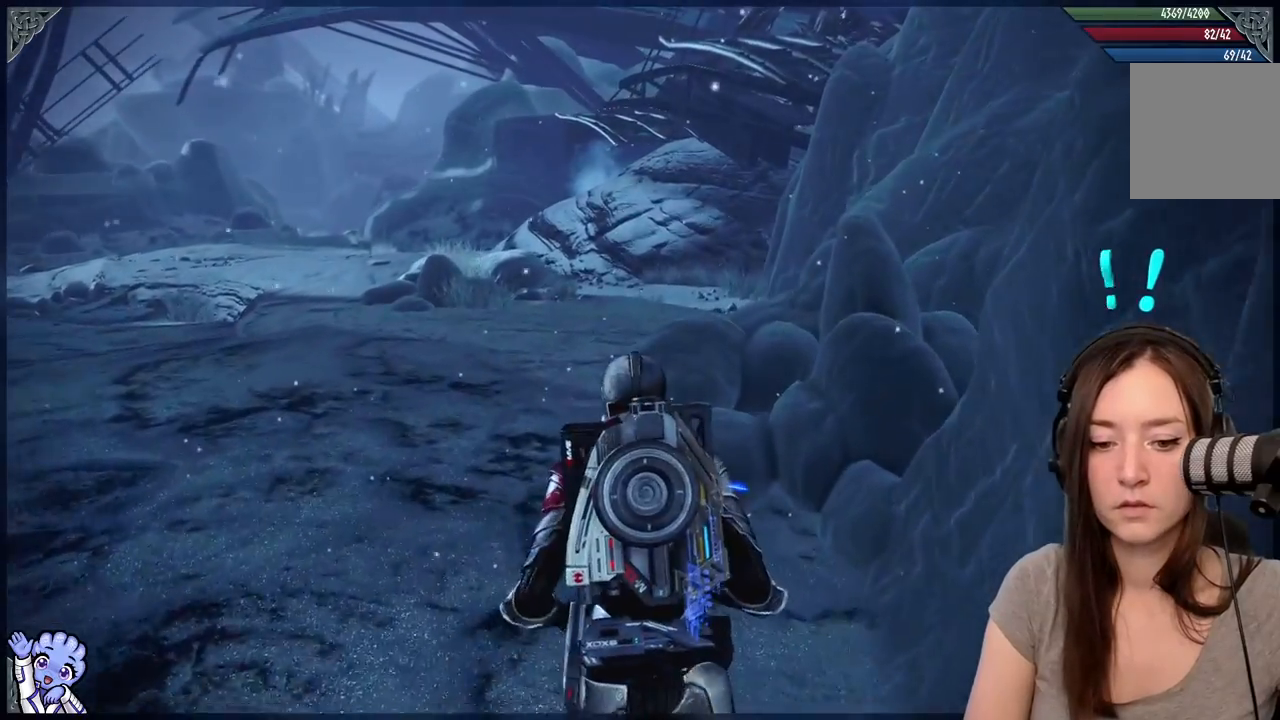
{"buttons": [], "left_stick": "up", "right_stick": "center", "events": [[200, "right_stick", "left"], [433, "right_stick", "center"]]}
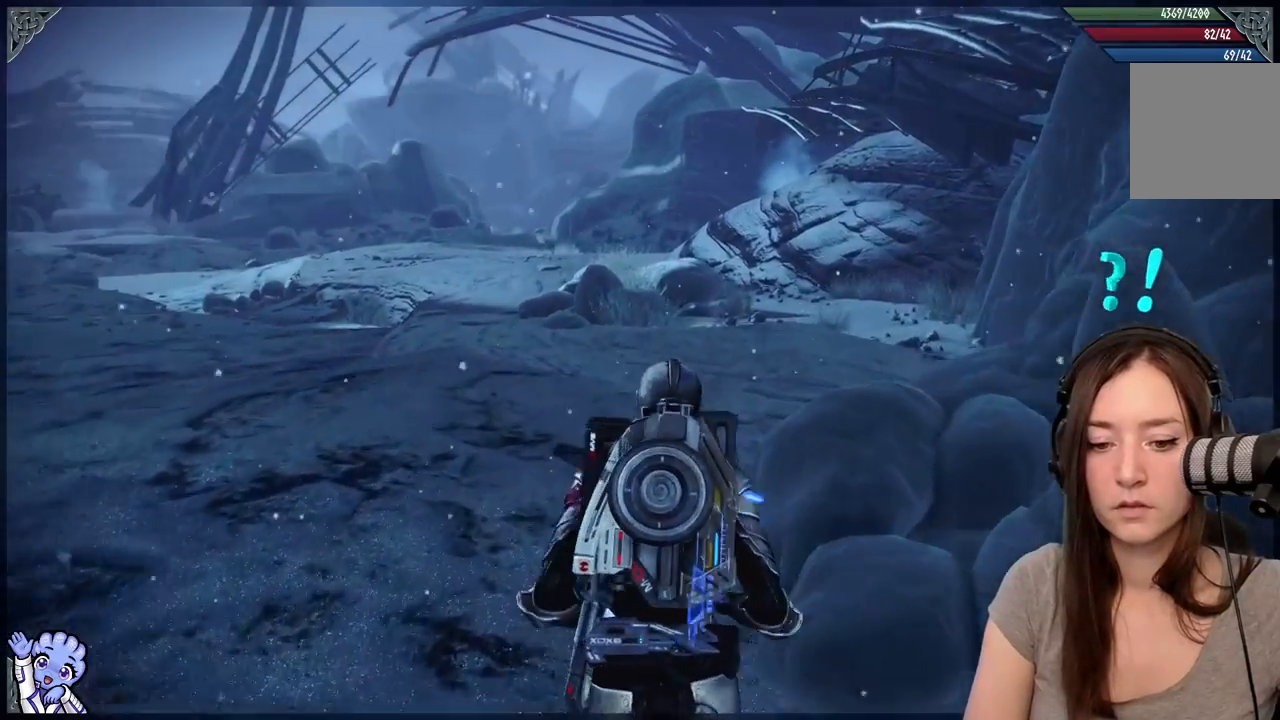
{"buttons": [], "left_stick": "up", "right_stick": "down-right", "events": [[333, "right_stick", "down-right"]]}
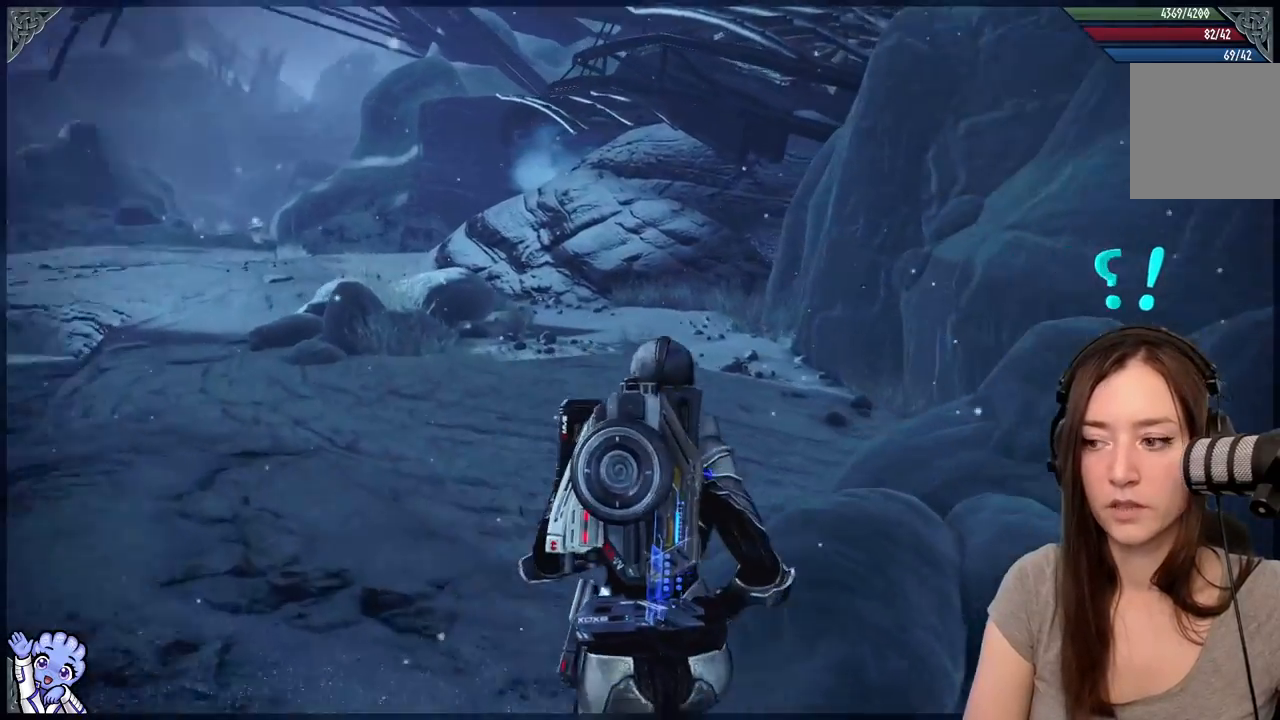
{"buttons": [], "left_stick": "up", "right_stick": "center", "events": [[183, "right_stick", "center"]]}
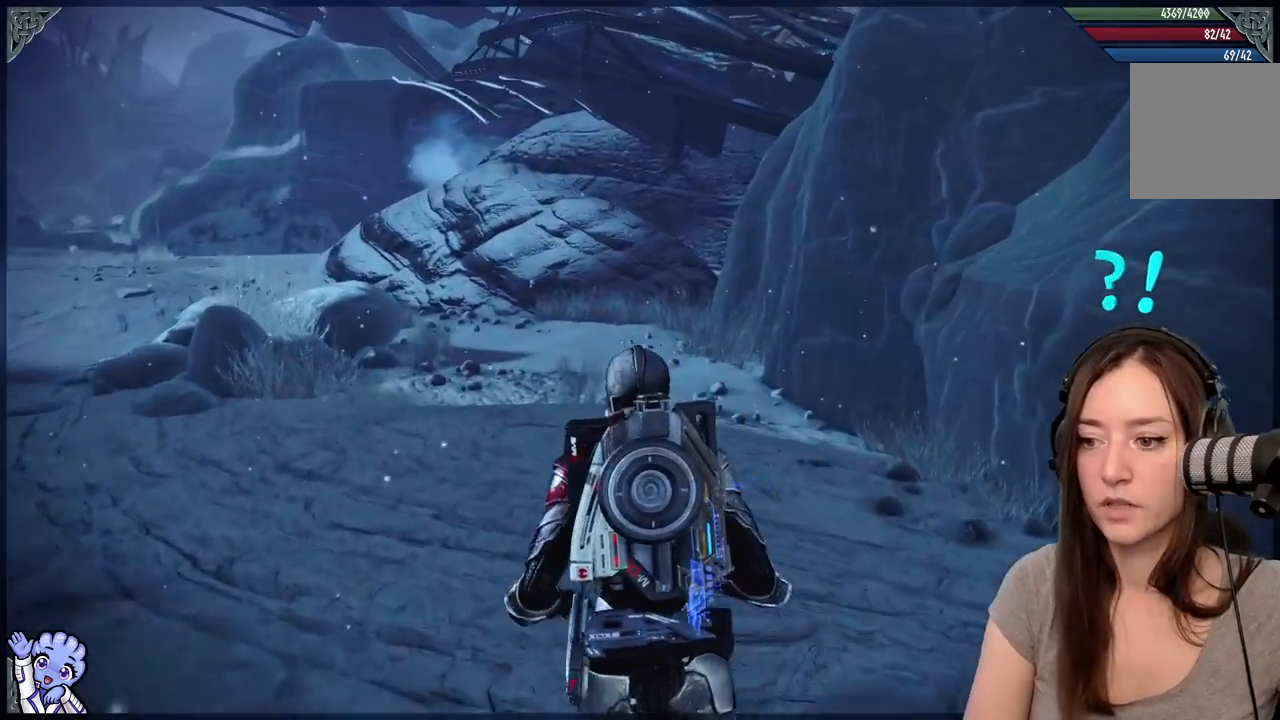
{"buttons": [], "left_stick": "up", "right_stick": "center", "events": [[233, "right_stick", "down"], [433, "right_stick", "center"]]}
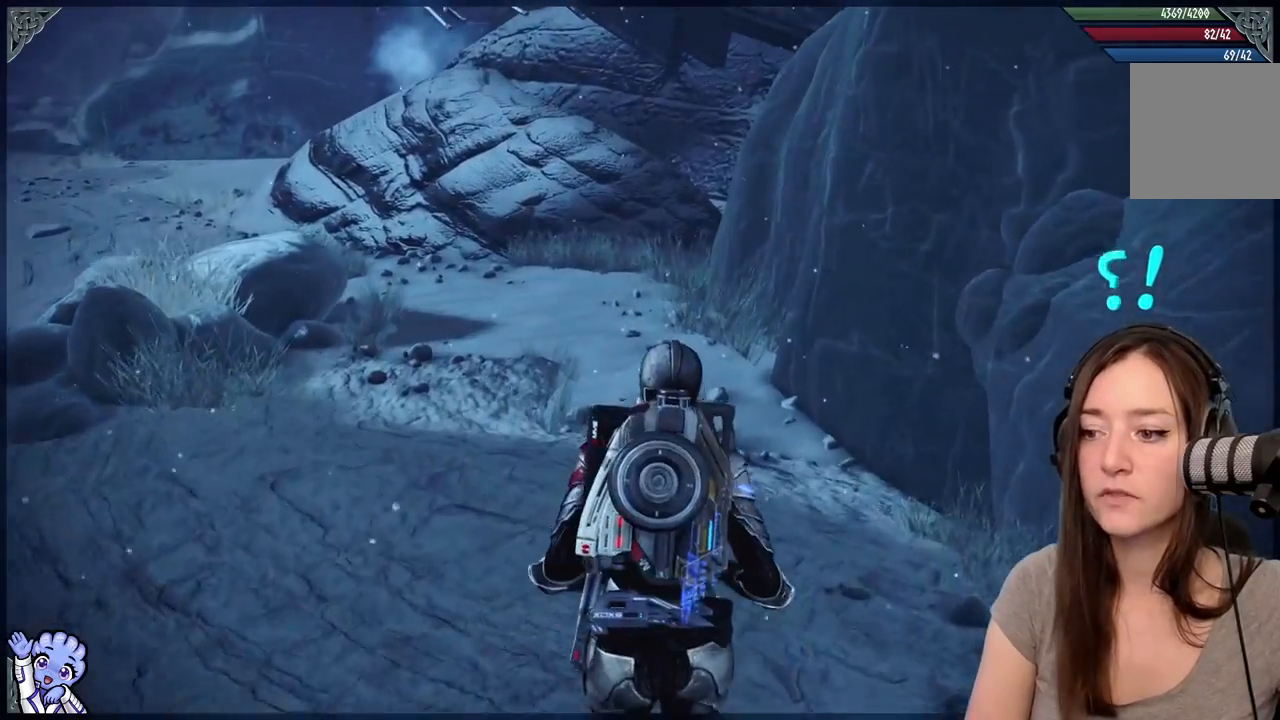
{"buttons": [], "left_stick": "up", "right_stick": "center", "events": []}
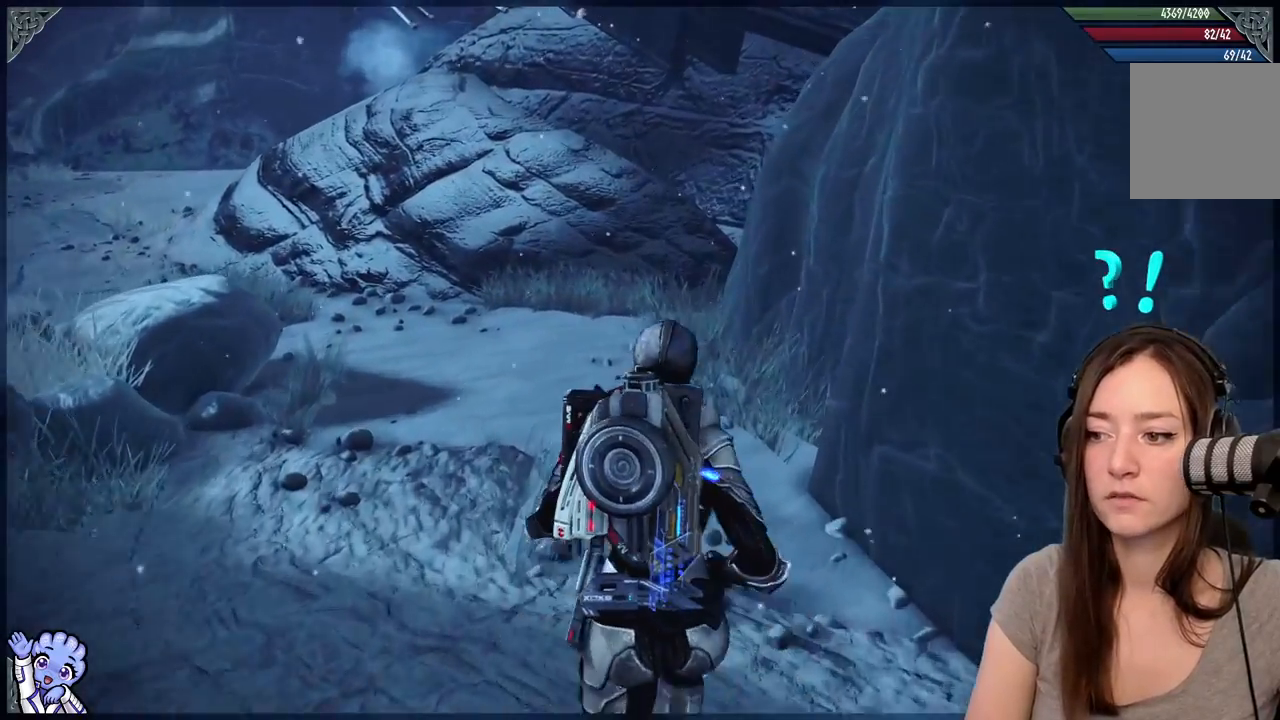
{"buttons": [], "left_stick": "up-left", "right_stick": "right", "events": [[233, "right_stick", "right"], [267, "left_stick", "up-left"]]}
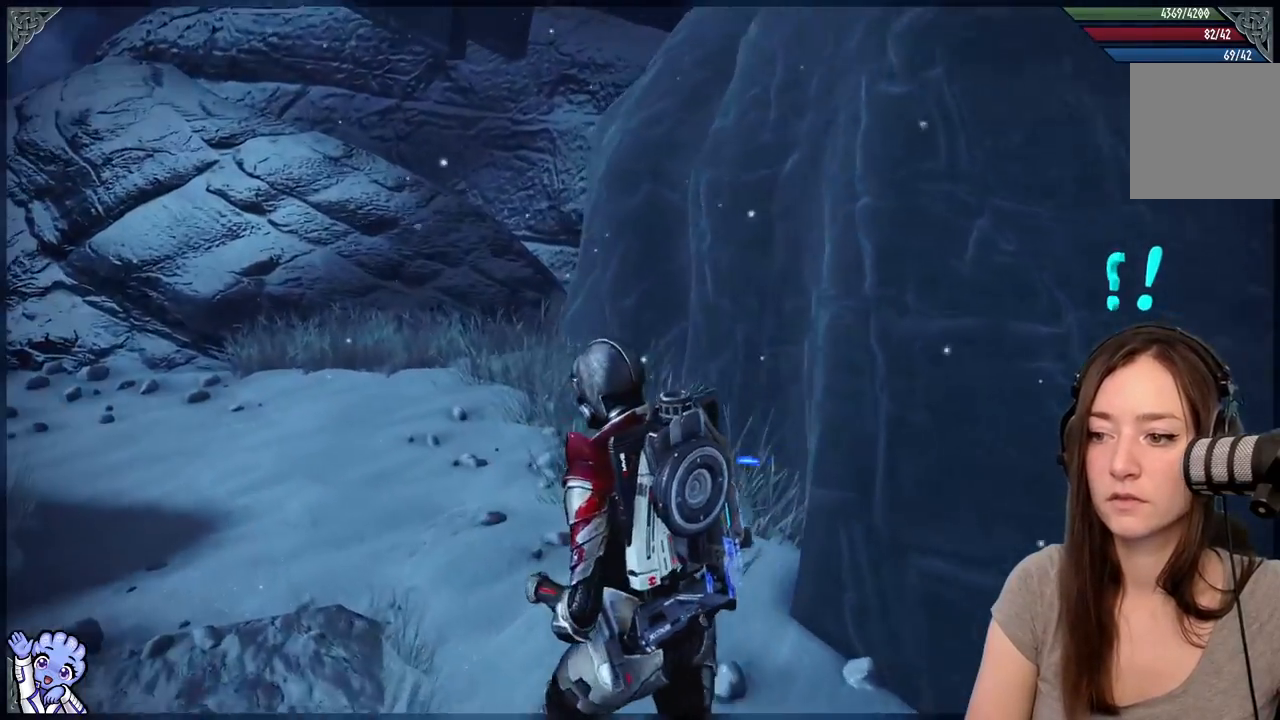
{"buttons": [], "left_stick": "up-left", "right_stick": "center", "events": [[33, "right_stick", "center"]]}
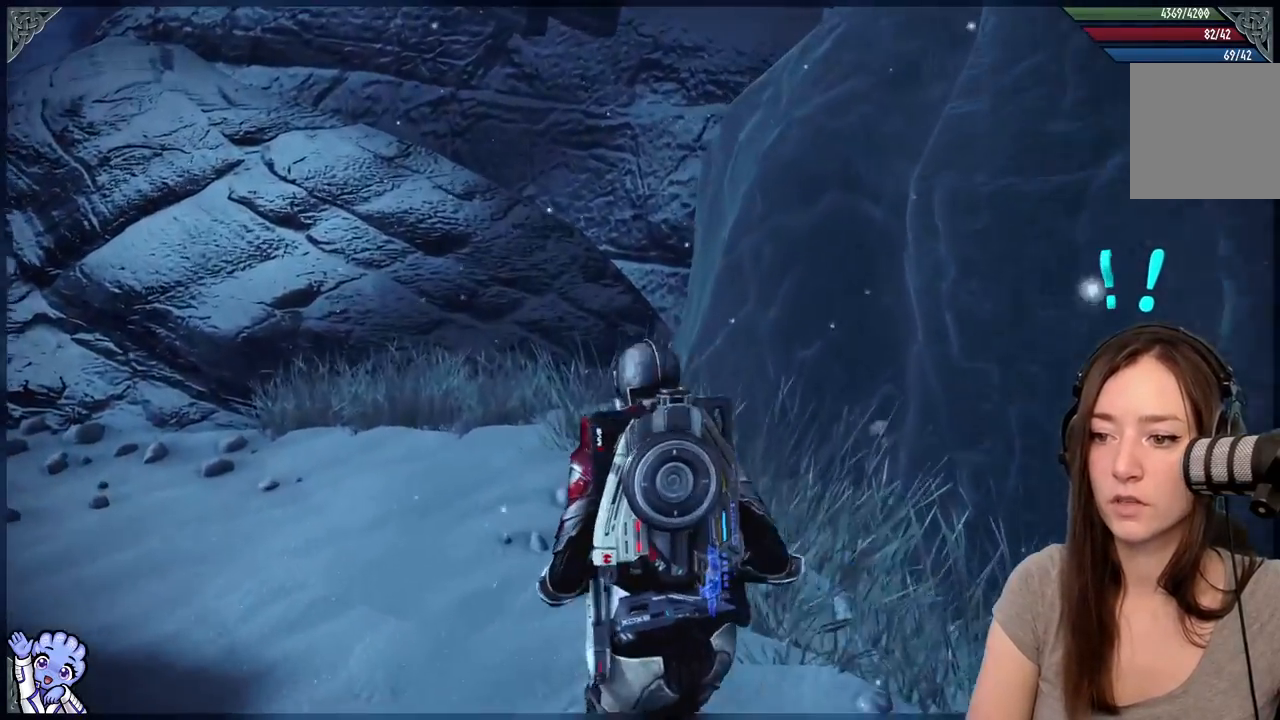
{"buttons": [], "left_stick": "up-left", "right_stick": "left", "events": [[33, "right_stick", "left"]]}
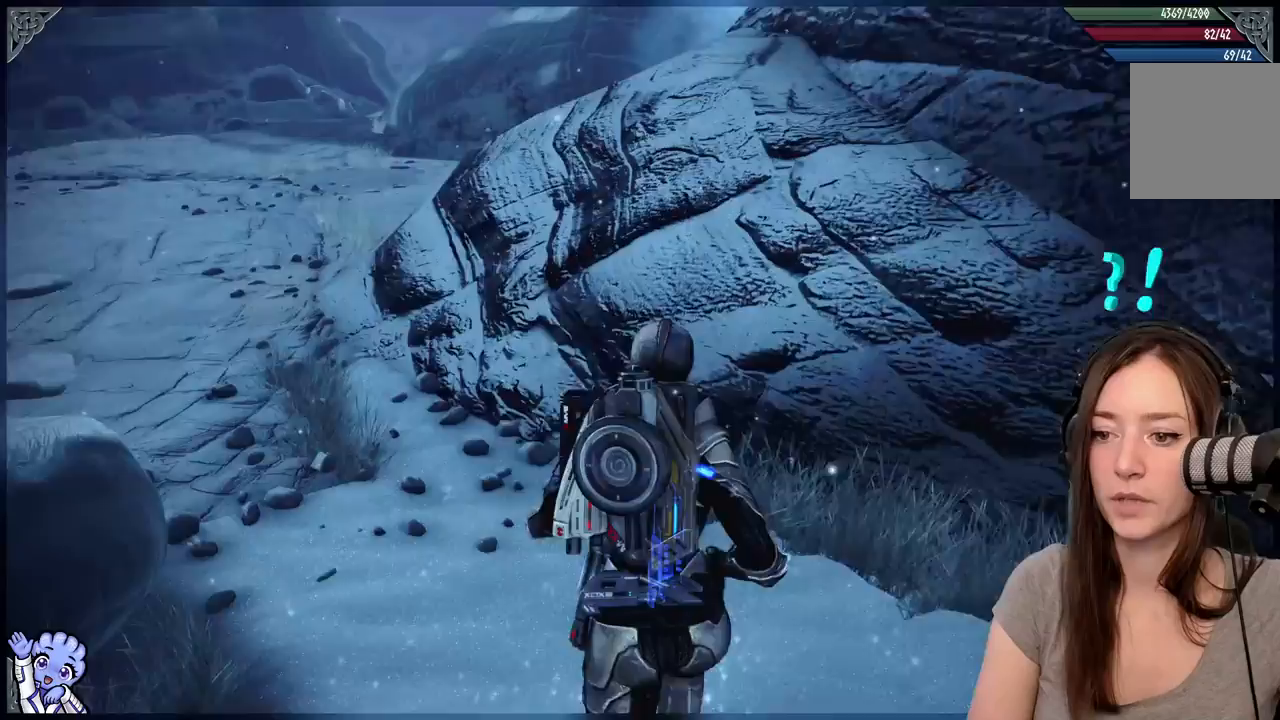
{"buttons": [], "left_stick": "up-left", "right_stick": "center", "events": [[433, "right_stick", "center"]]}
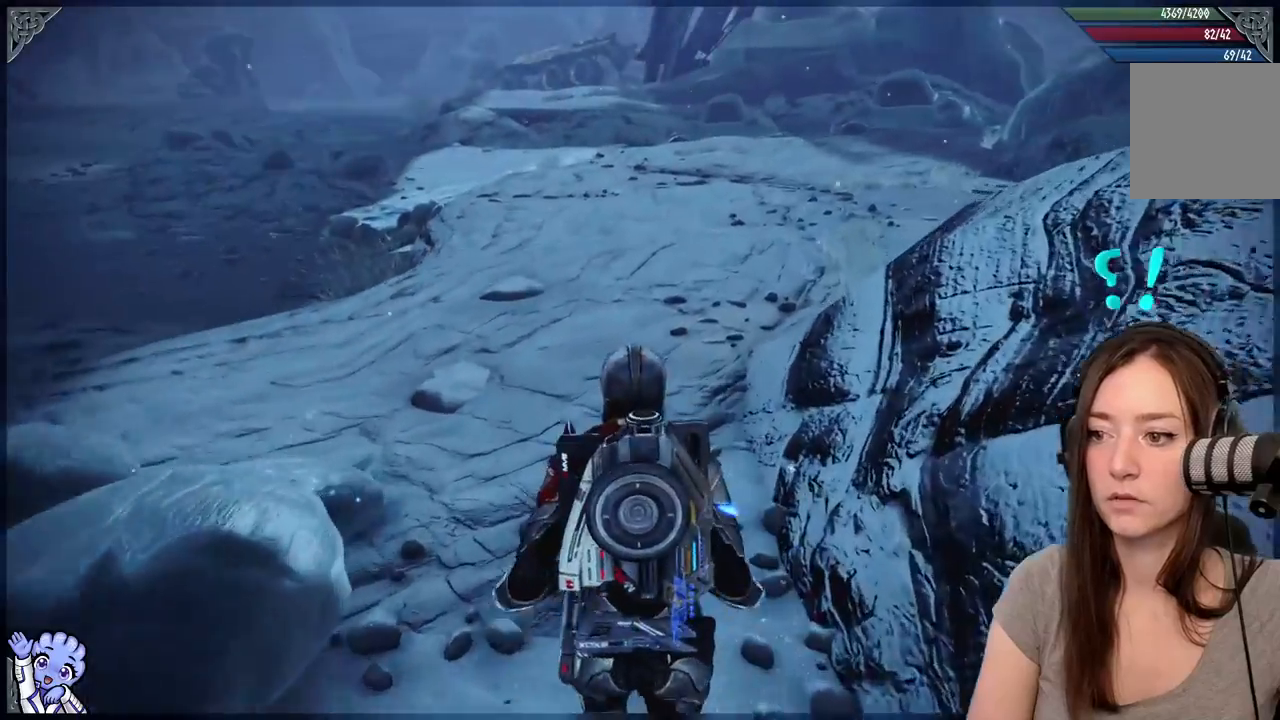
{"buttons": [], "left_stick": "up", "right_stick": "center", "events": [[333, "left_stick", "up"]]}
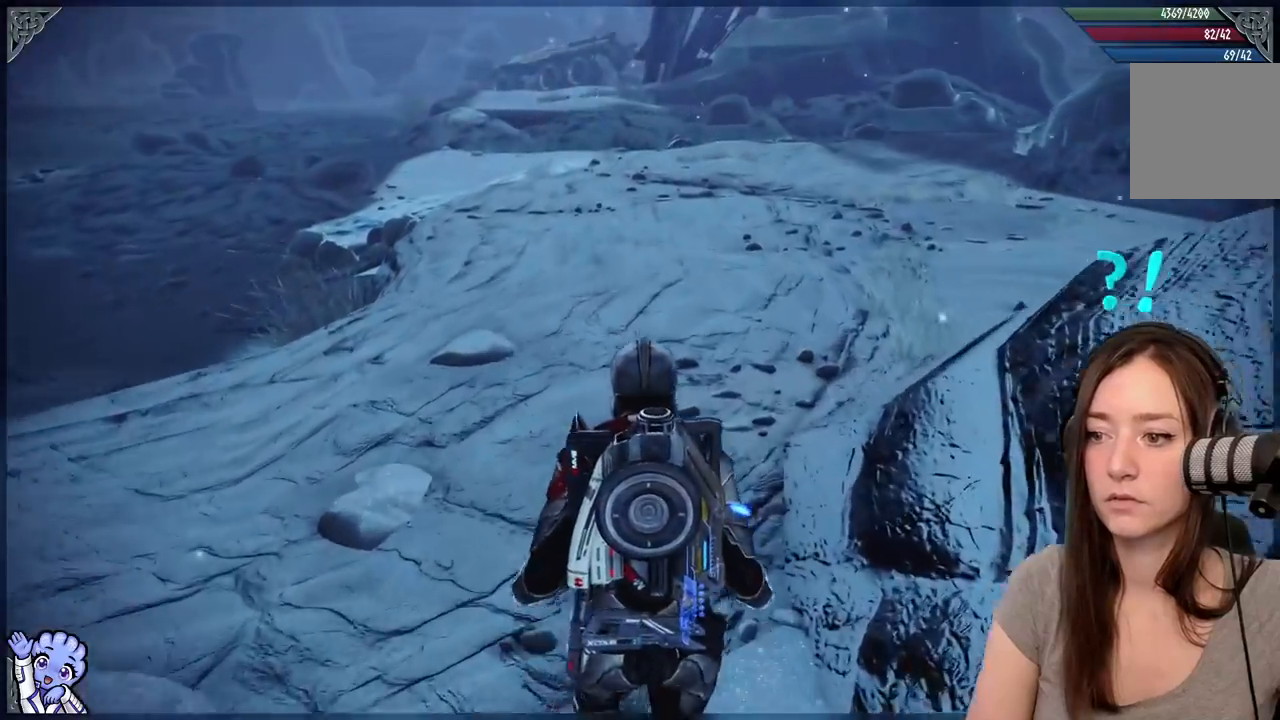
{"buttons": [], "left_stick": "up", "right_stick": "right", "events": [[417, "right_stick", "right"]]}
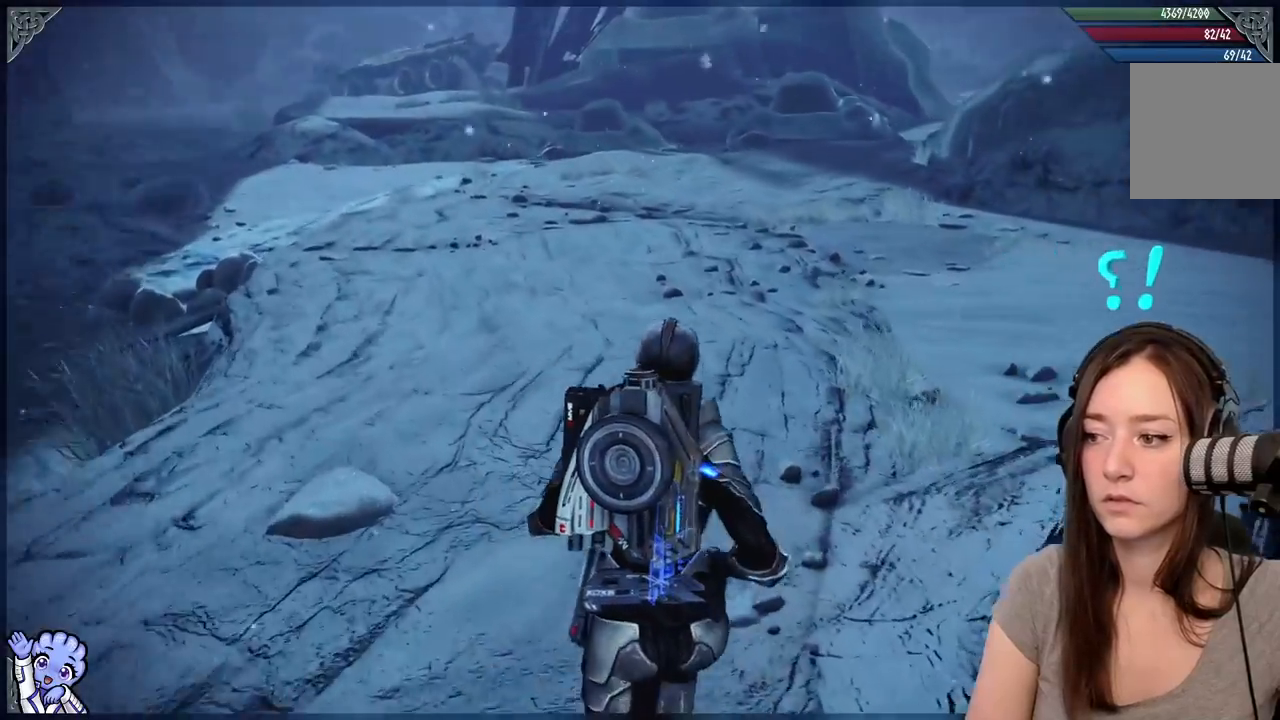
{"buttons": [], "left_stick": "up", "right_stick": "right", "events": []}
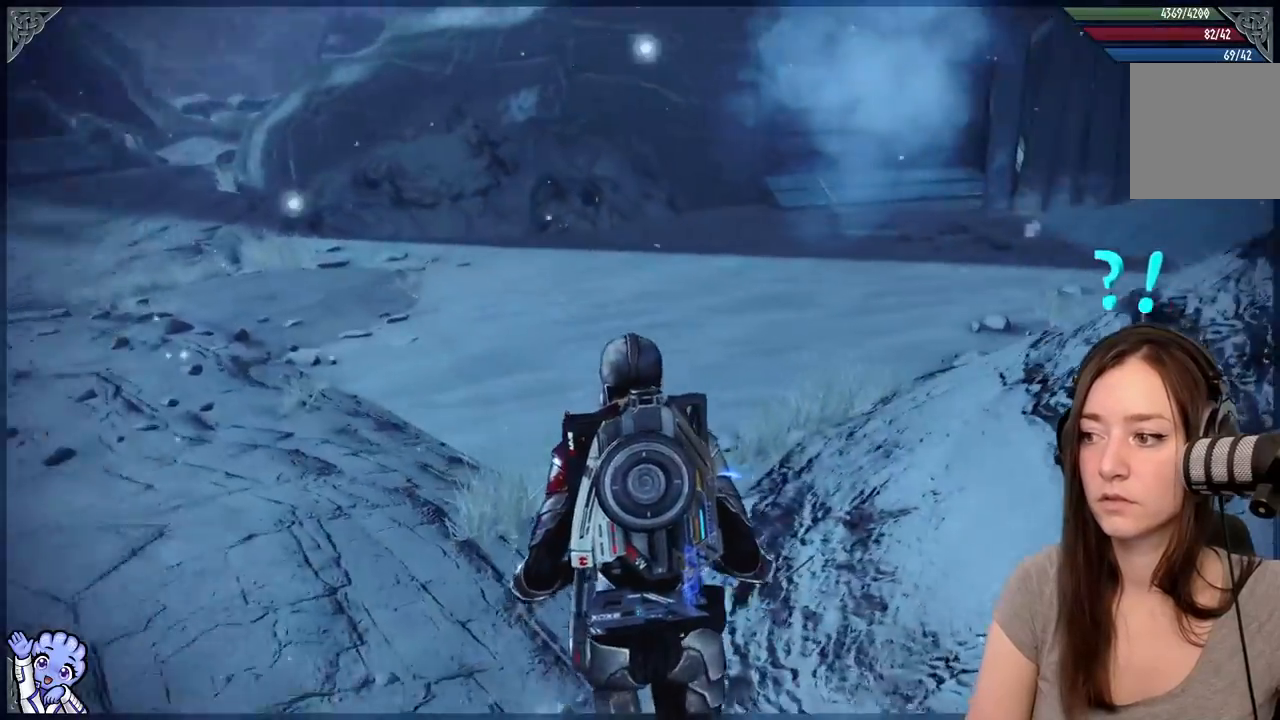
{"buttons": [], "left_stick": "up", "right_stick": "center", "events": [[350, "right_stick", "center"]]}
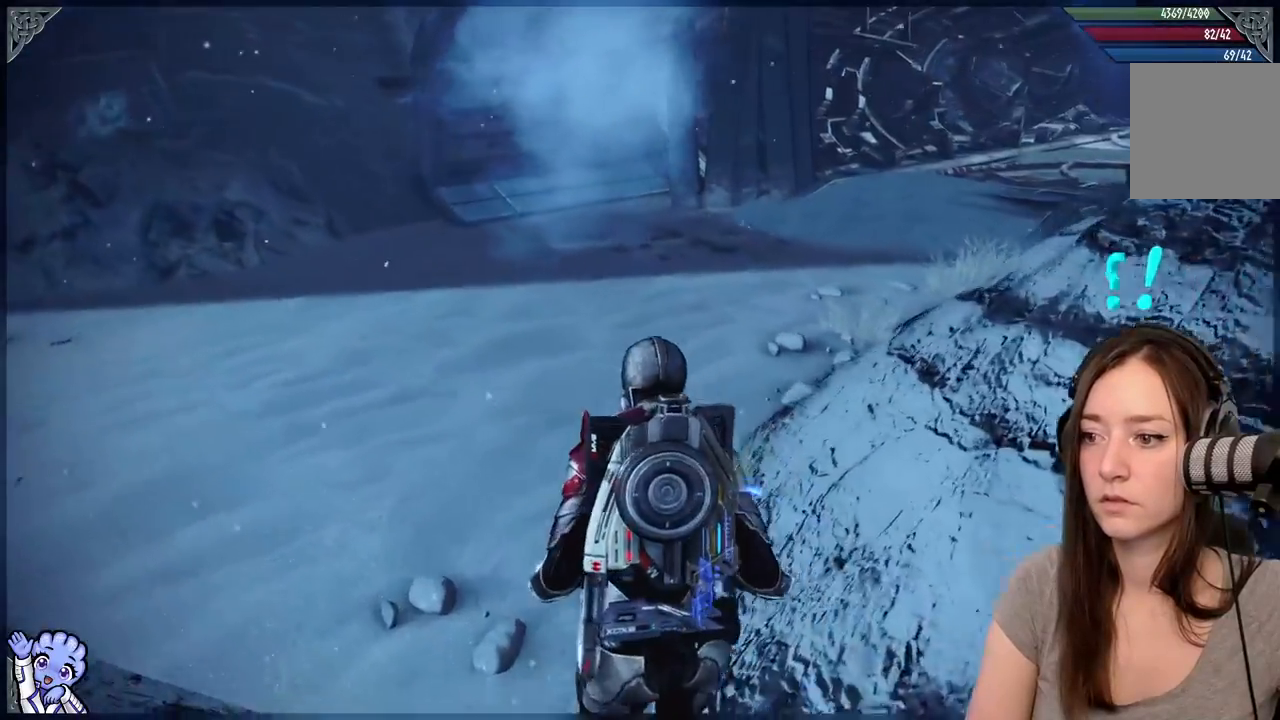
{"buttons": [], "left_stick": "up", "right_stick": "right", "events": [[500, "right_stick", "right"]]}
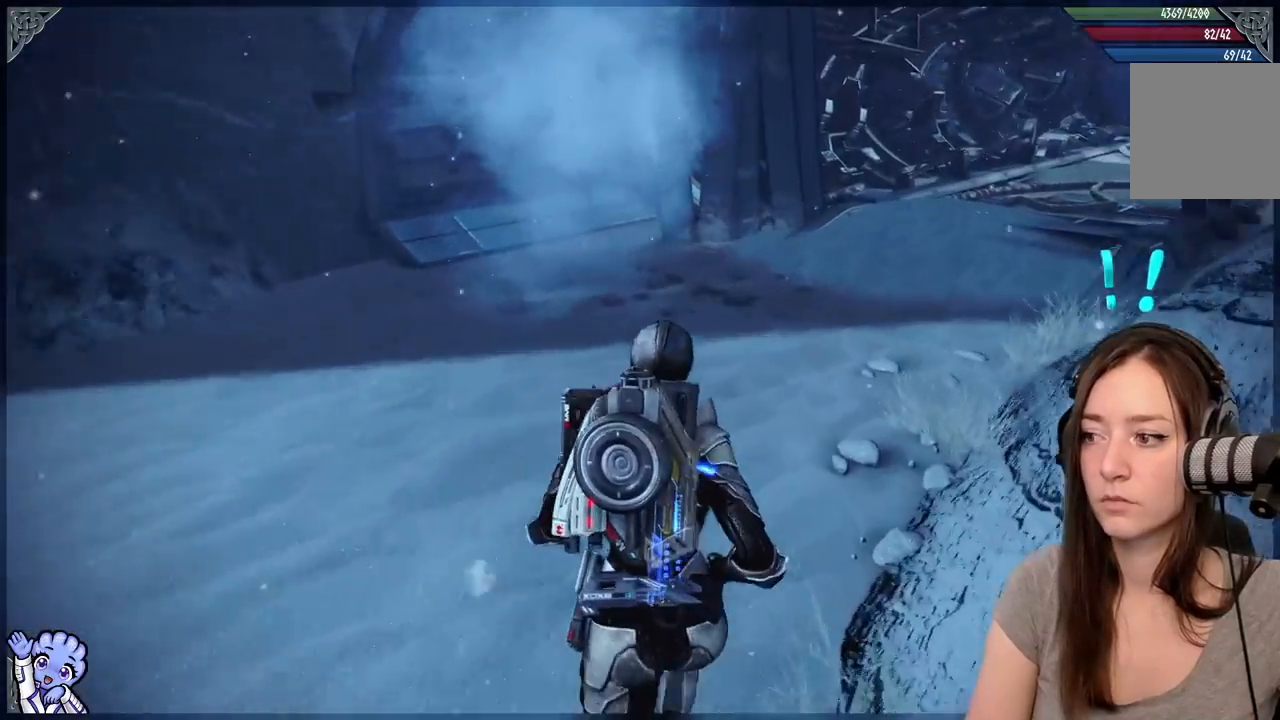
{"buttons": [], "left_stick": "up", "right_stick": "center", "events": [[383, "right_stick", "center"]]}
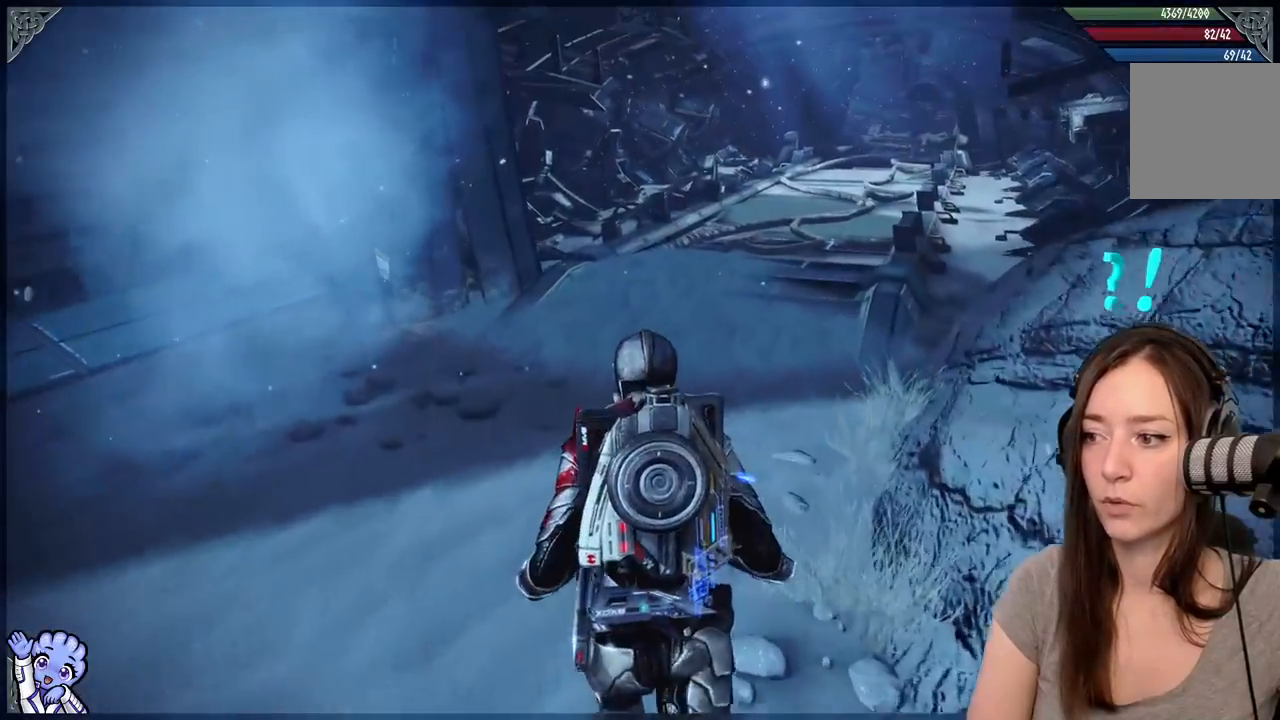
{"buttons": [], "left_stick": "up-left", "right_stick": "right", "events": [[233, "right_stick", "right"], [483, "left_stick", "up-left"]]}
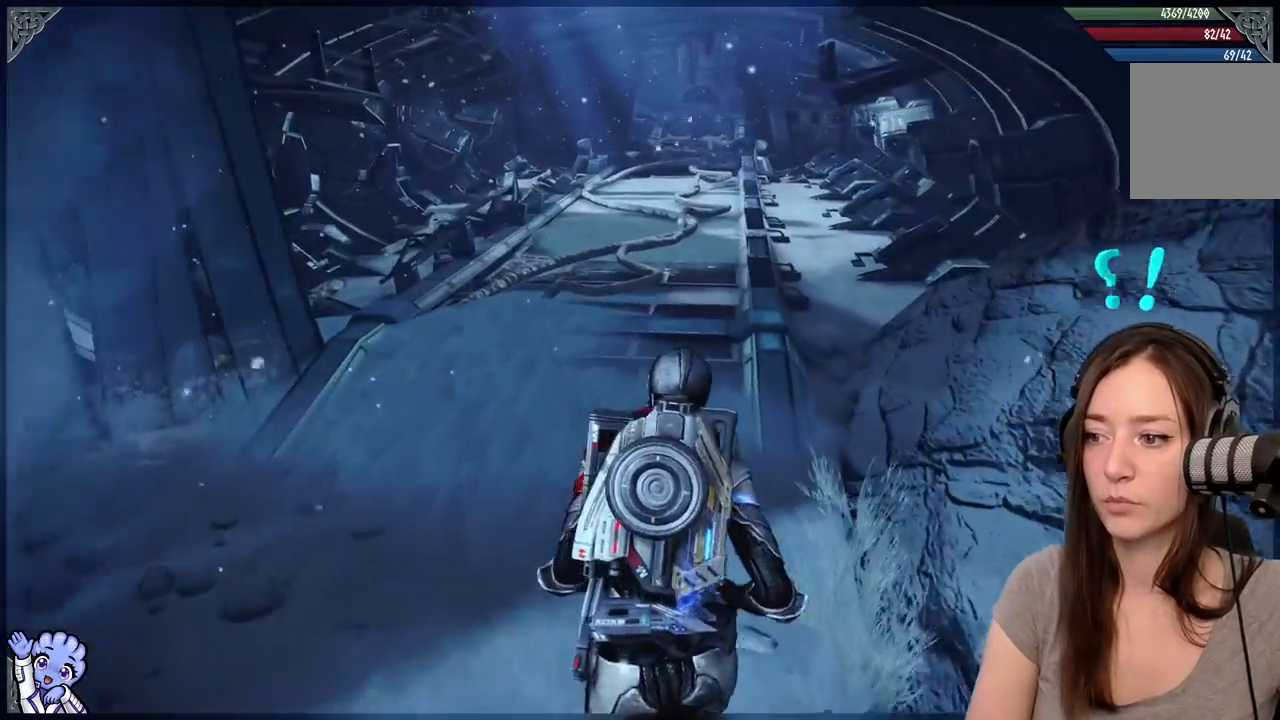
{"buttons": [], "left_stick": "up-left", "right_stick": "up-right", "events": [[50, "right_stick", "center"], [433, "right_stick", "up-right"]]}
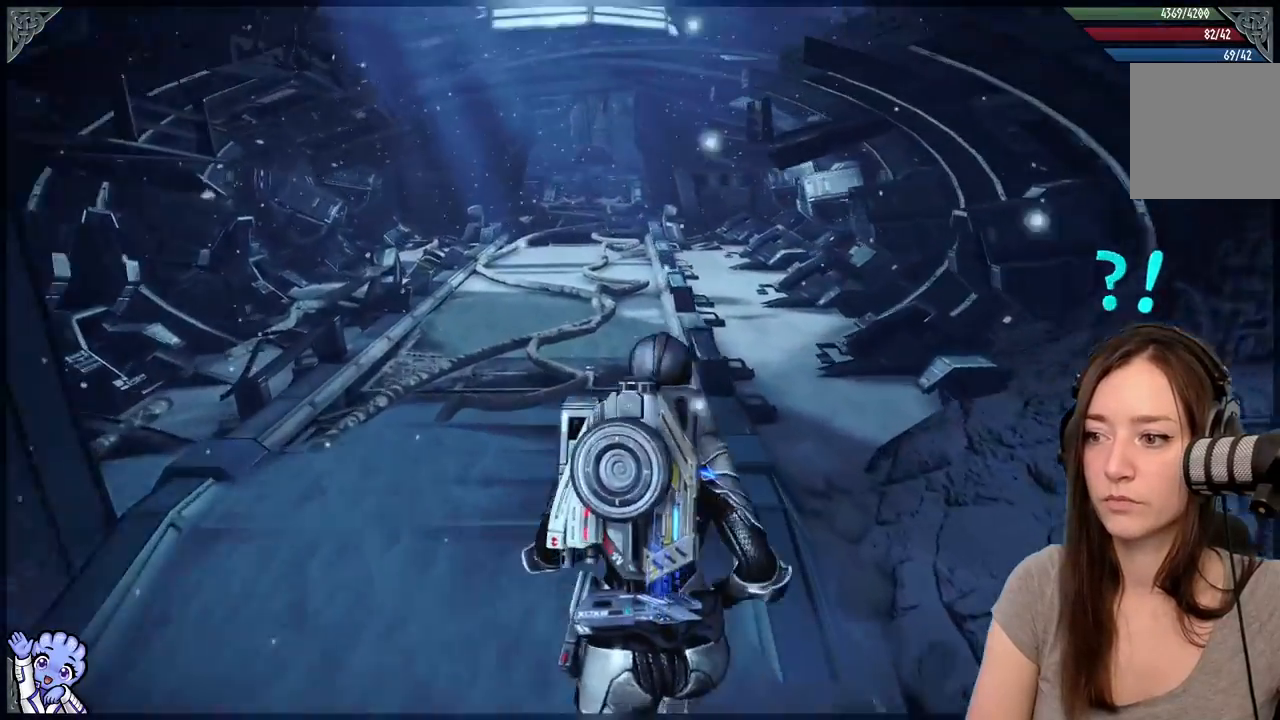
{"buttons": [], "left_stick": "up-left", "right_stick": "center", "events": [[83, "right_stick", "center"]]}
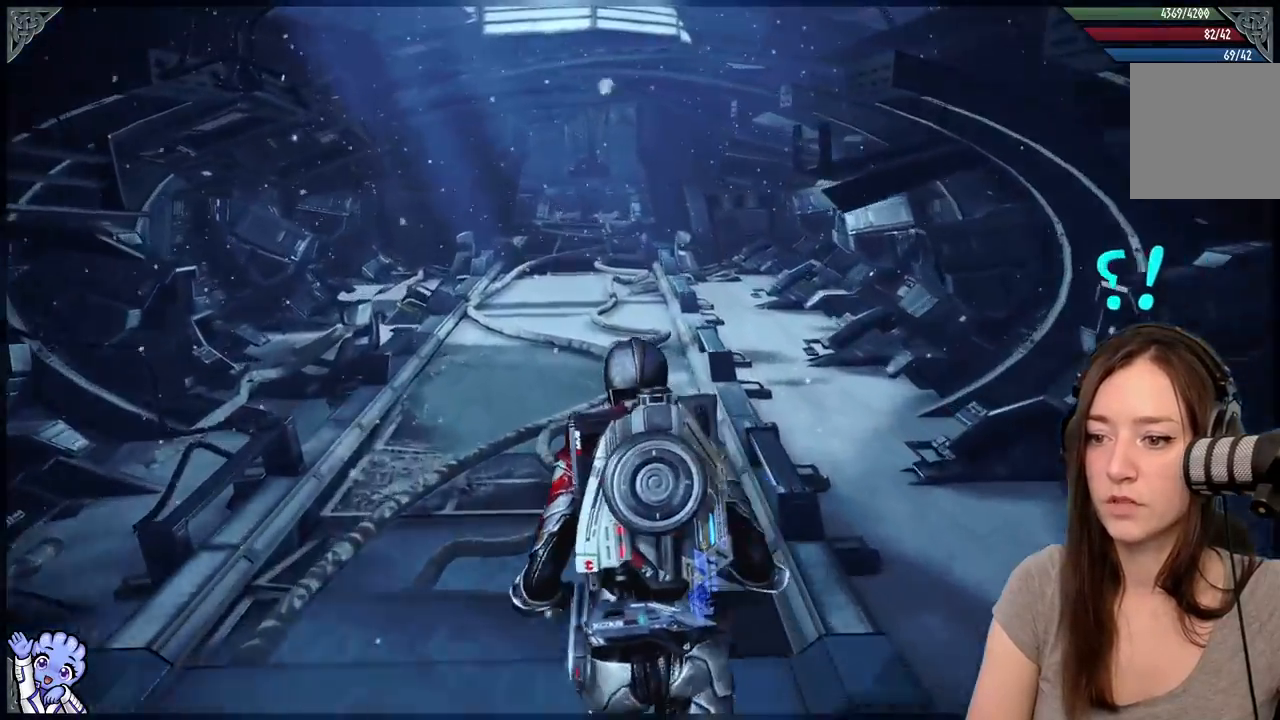
{"buttons": [], "left_stick": "up-left", "right_stick": "down-right", "events": [[383, "right_stick", "down-right"]]}
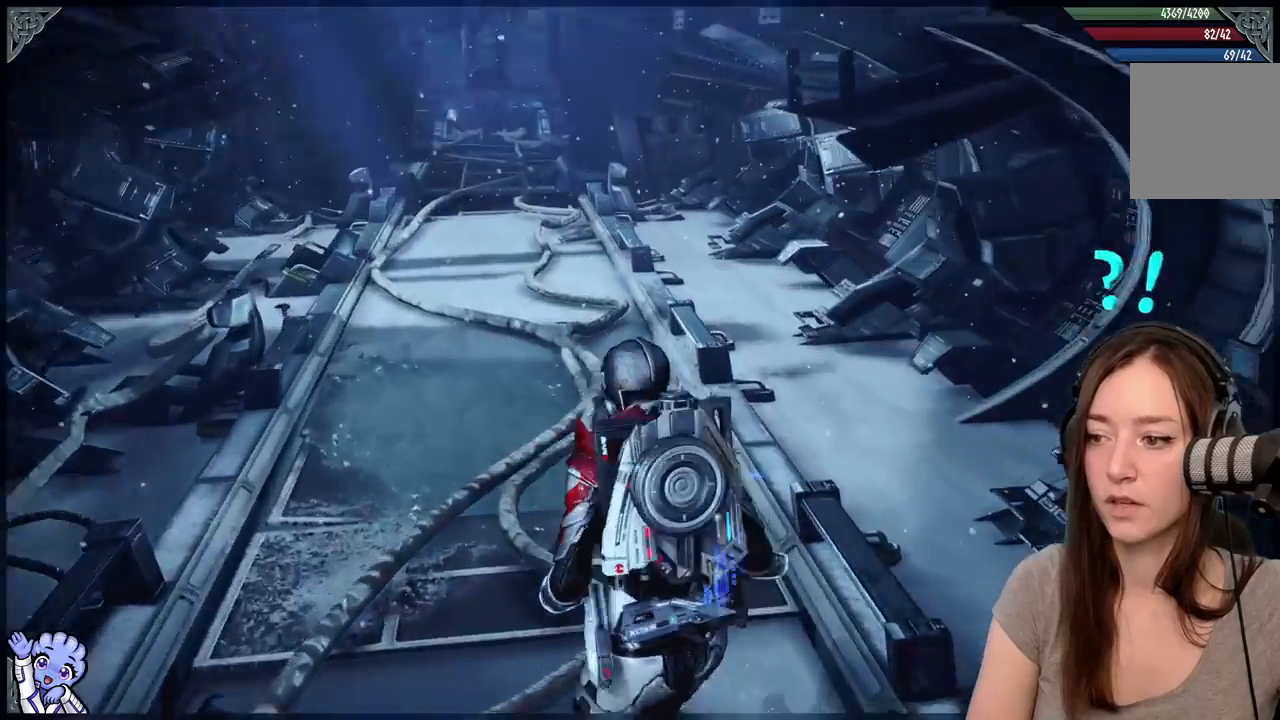
{"buttons": [], "left_stick": "up-left", "right_stick": "center", "events": [[100, "right_stick", "center"]]}
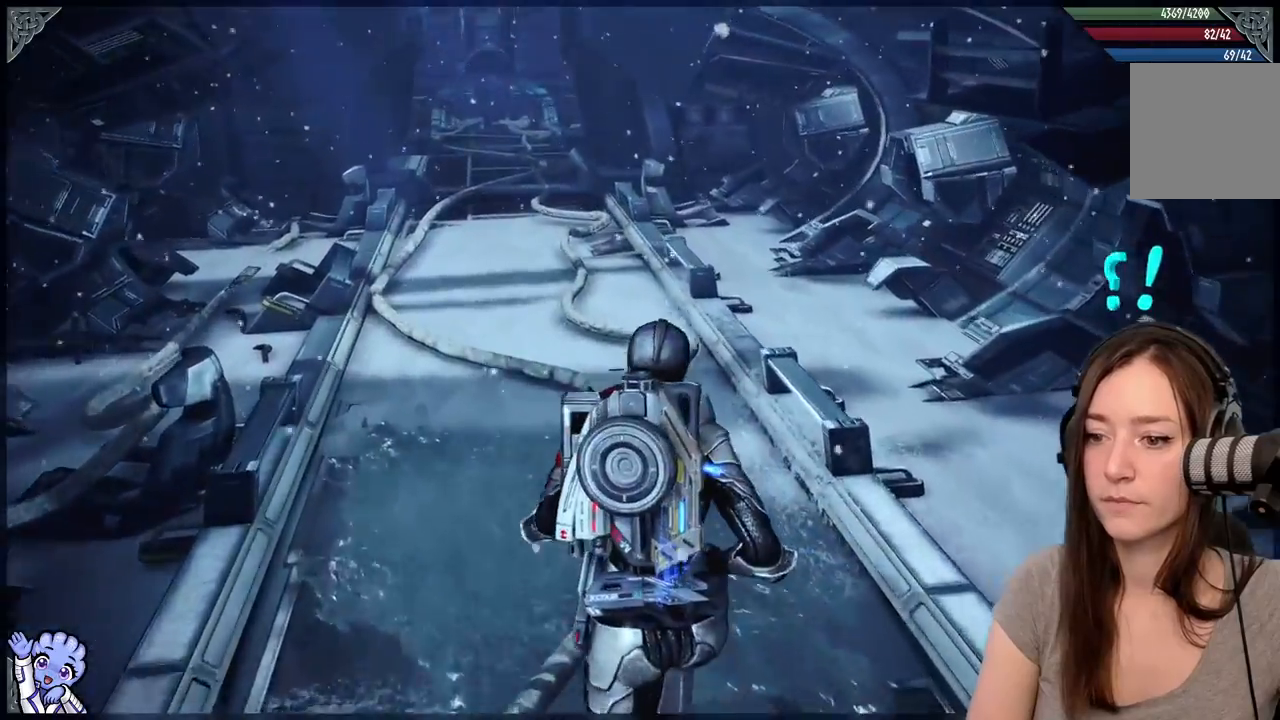
{"buttons": [], "left_stick": "up-left", "right_stick": "center", "events": []}
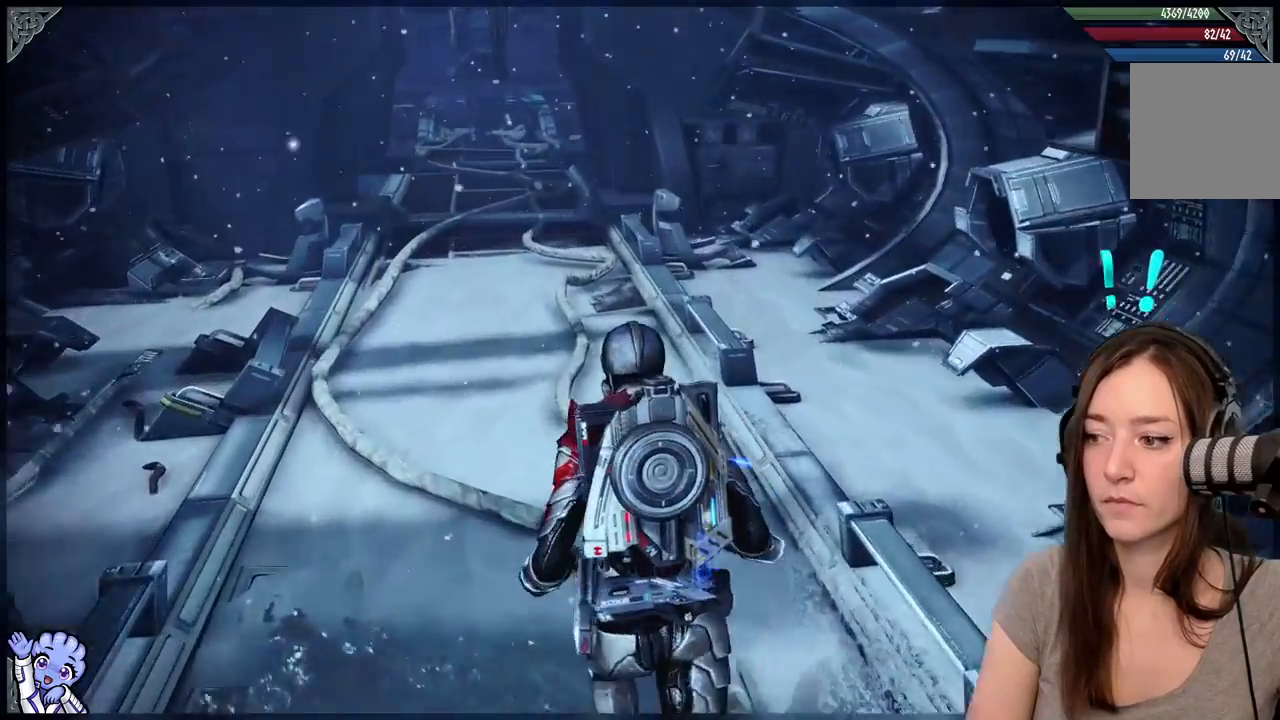
{"buttons": [], "left_stick": "up-left", "right_stick": "left", "events": [[467, "right_stick", "left"]]}
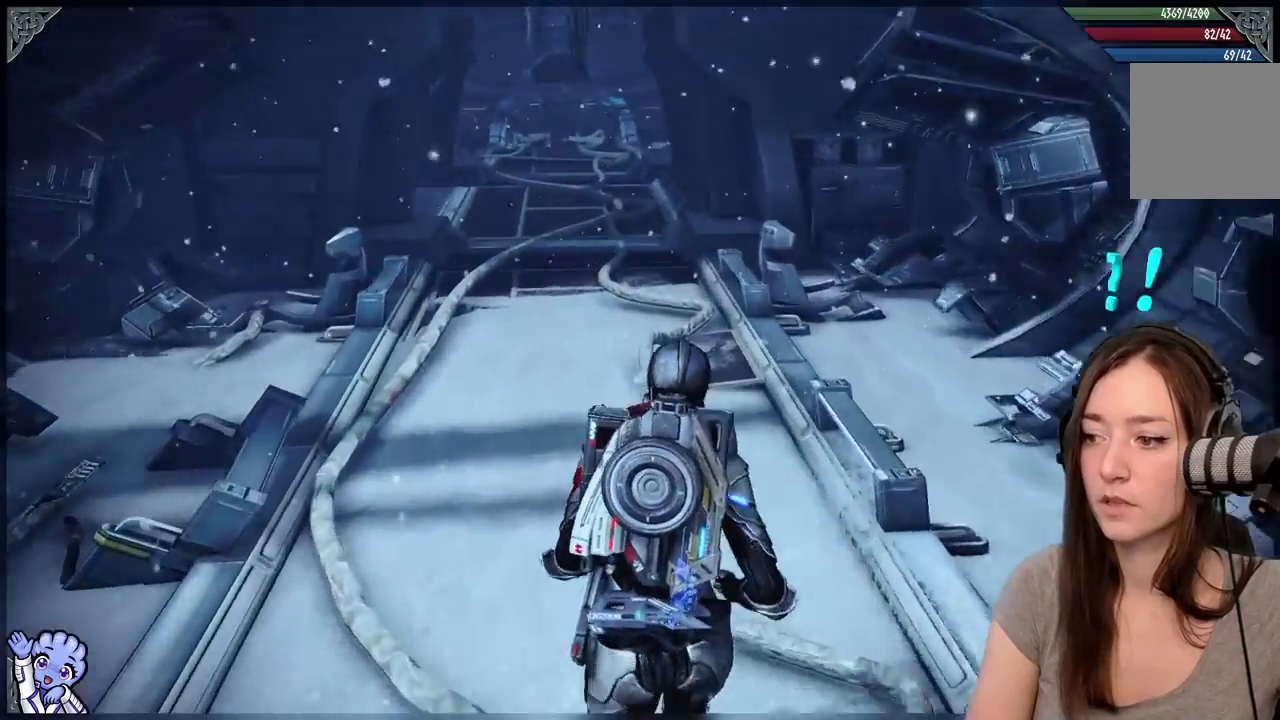
{"buttons": [], "left_stick": "up", "right_stick": "center", "events": [[200, "left_stick", "up"], [333, "right_stick", "center"]]}
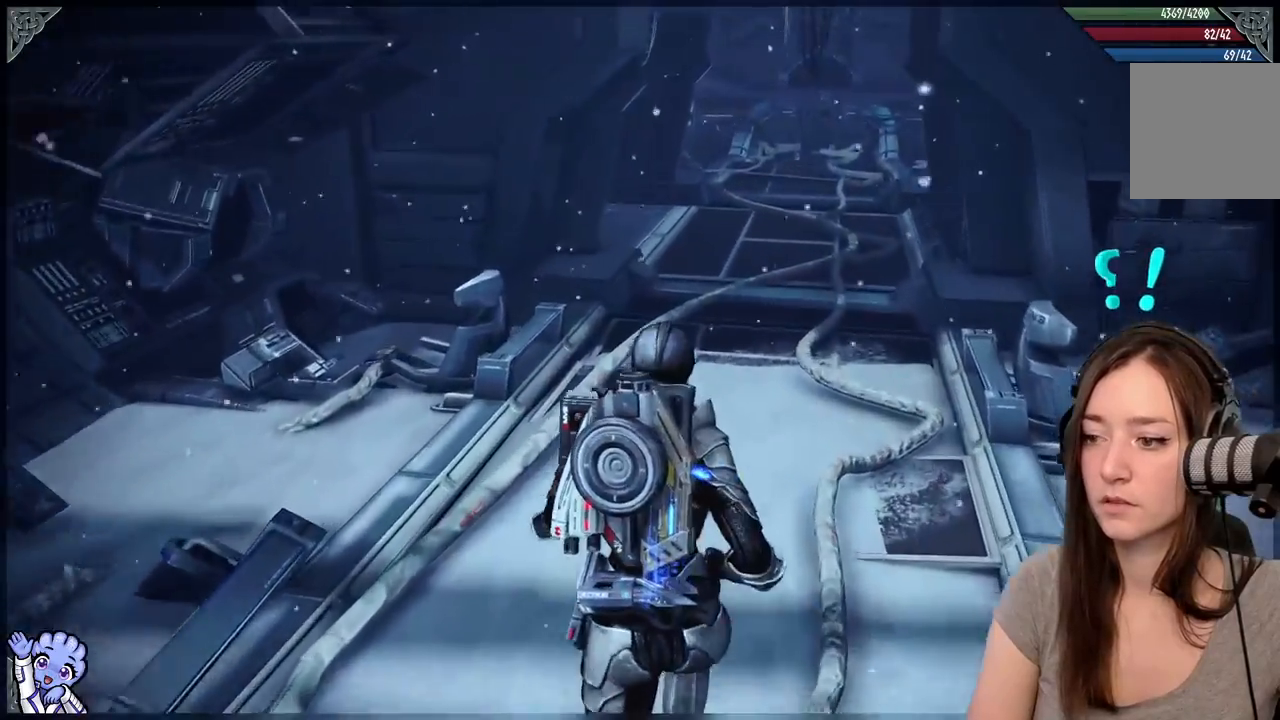
{"buttons": [], "left_stick": "up-left", "right_stick": "center", "events": [[133, "right_stick", "down-right"], [467, "left_stick", "up-left"], [483, "right_stick", "center"]]}
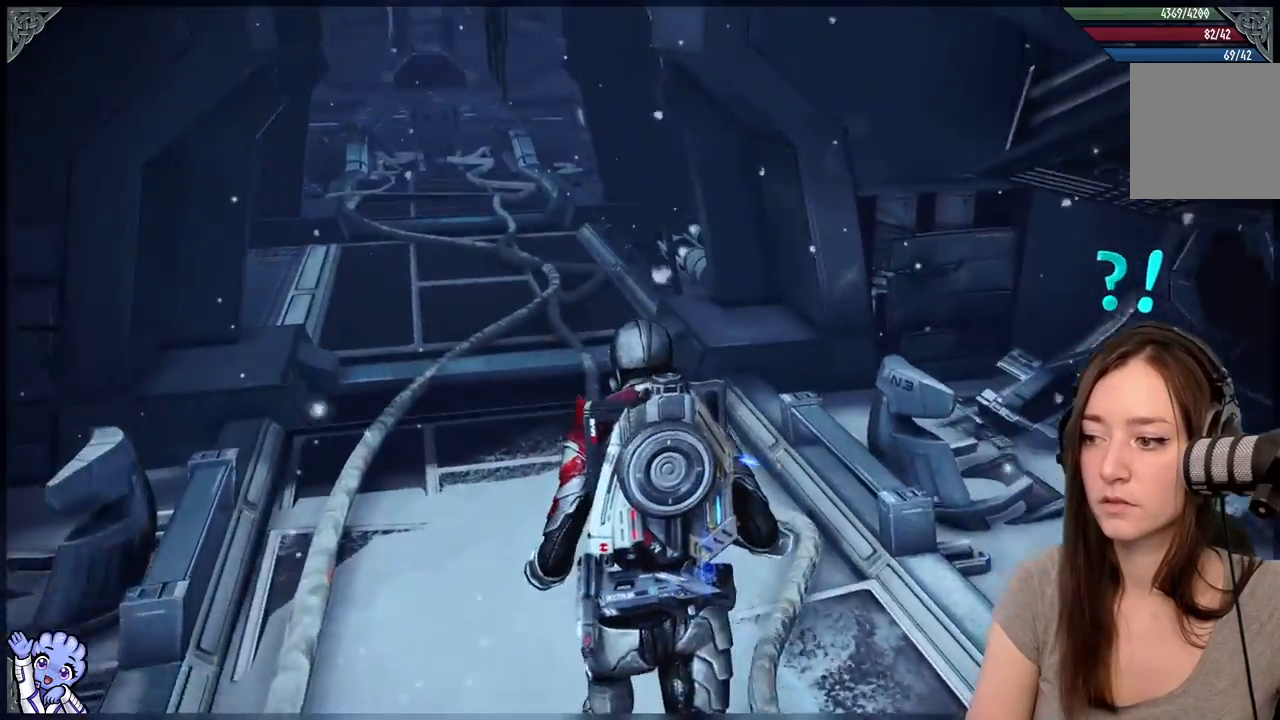
{"buttons": [], "left_stick": "up-left", "right_stick": "left", "events": [[367, "right_stick", "left"]]}
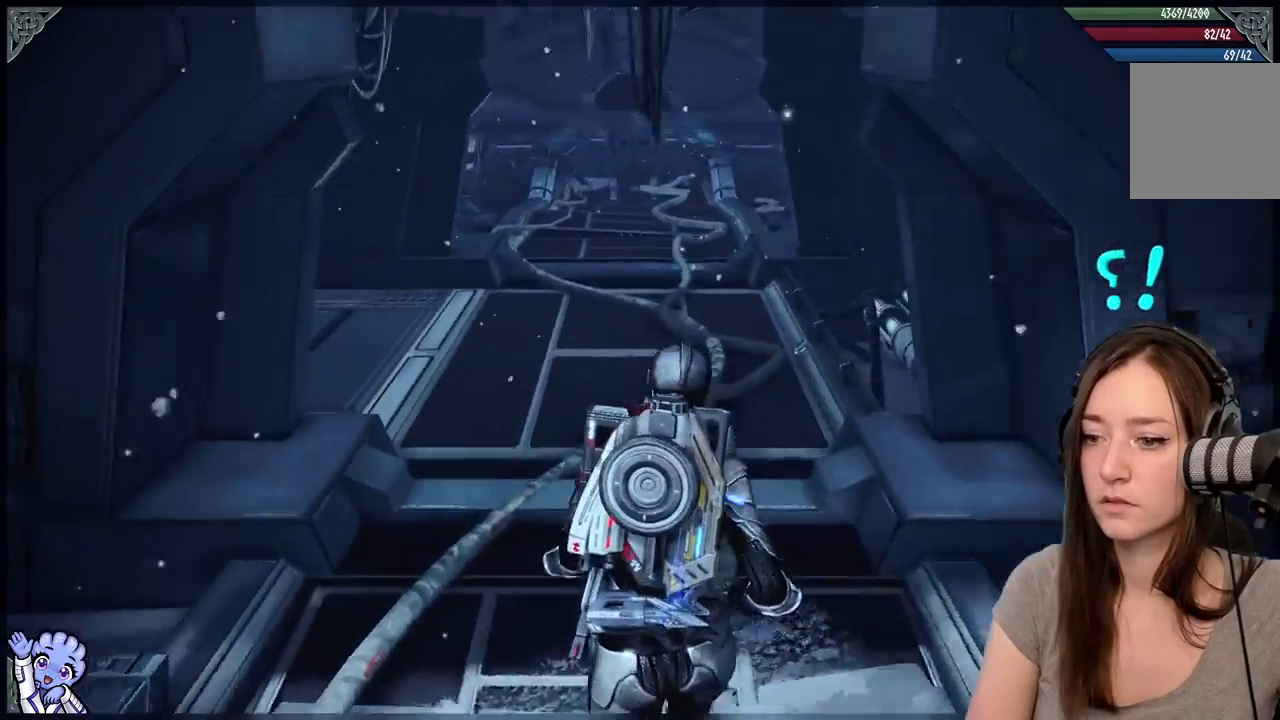
{"buttons": [], "left_stick": "up", "right_stick": "left", "events": [[167, "right_stick", "center"], [350, "right_stick", "left"], [383, "left_stick", "up"]]}
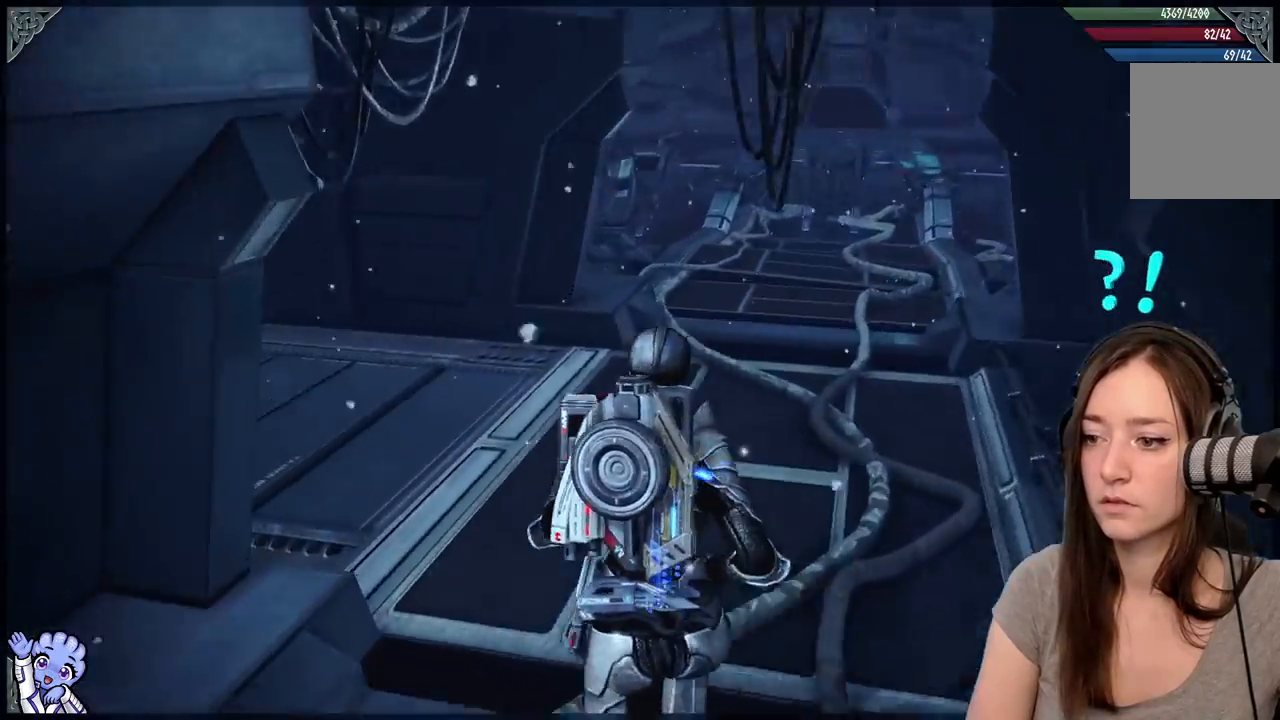
{"buttons": [], "left_stick": "up", "right_stick": "left", "events": [[183, "left_stick", "up-right"], [417, "left_stick", "up"]]}
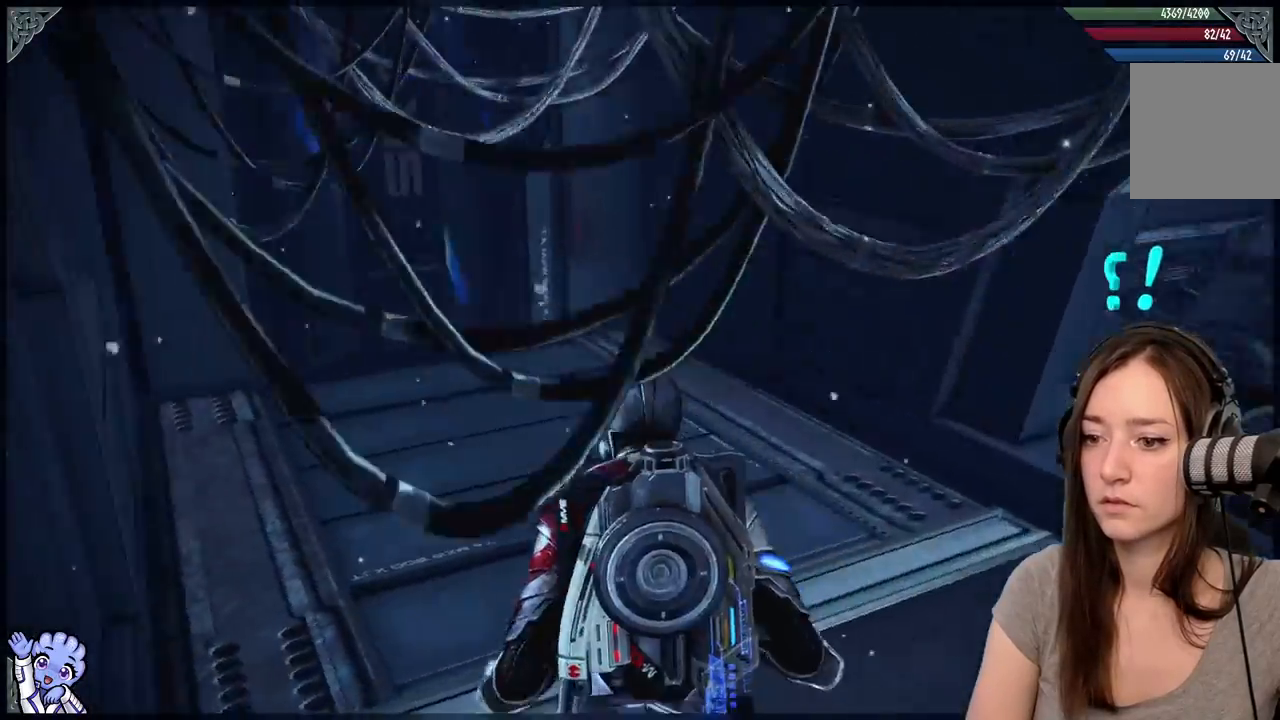
{"buttons": [], "left_stick": "down-right", "right_stick": "right", "events": [[200, "right_stick", "center"], [217, "left_stick", "right"], [383, "right_stick", "right"], [467, "left_stick", "down-right"]]}
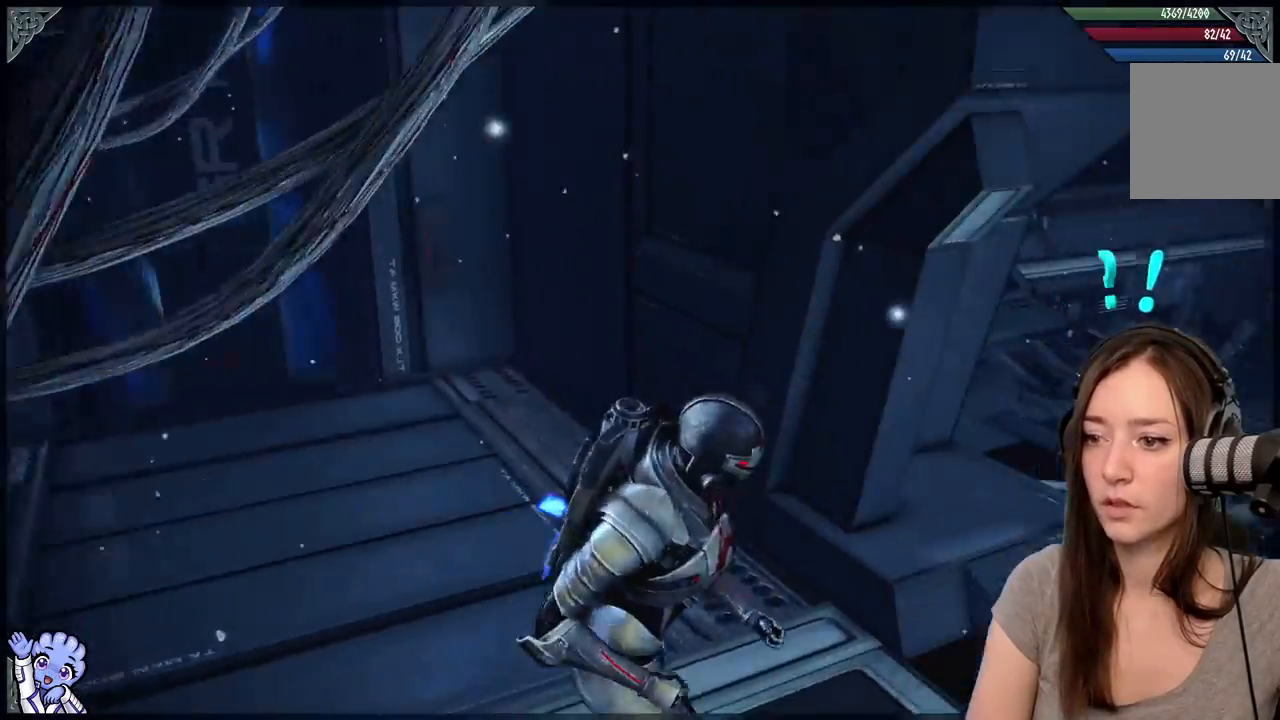
{"buttons": [], "left_stick": "up", "right_stick": "center", "events": [[133, "left_stick", "right"], [317, "left_stick", "up-right"], [417, "left_stick", "up"], [467, "right_stick", "center"]]}